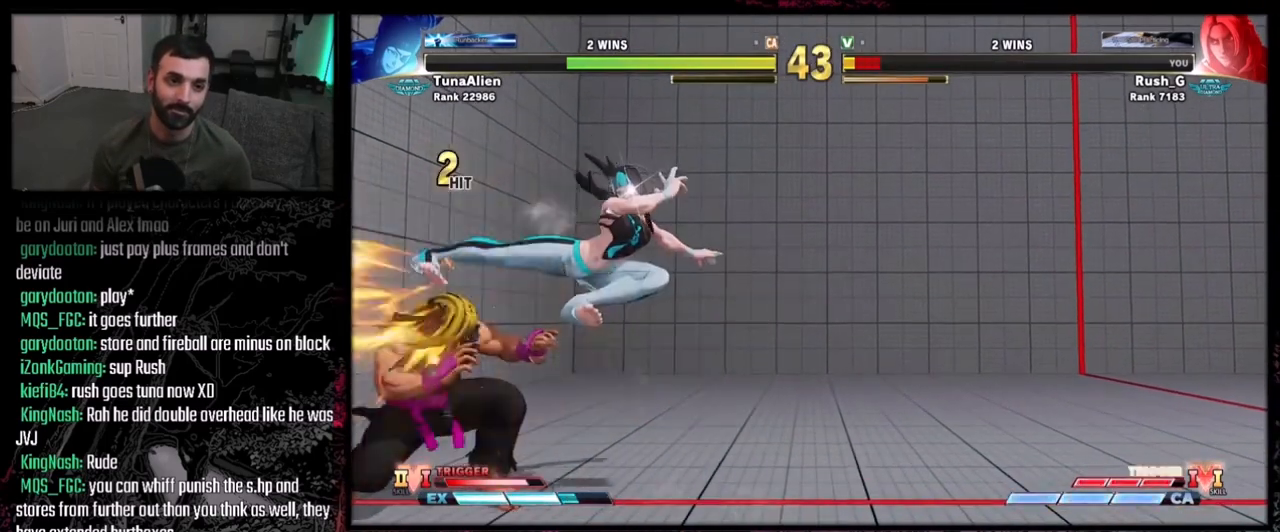
Gameplay with a controller (PlayStation layout); each line is a JSON object with the inputs held at the frame after it. "events" lists button and stick changes between this image and that frame as [ms after this image, input, new state], when the widget could be followed in between. Not read: L1 L2 L3 R3.
{"buttons": ["DPAD_LEFT"], "events": []}
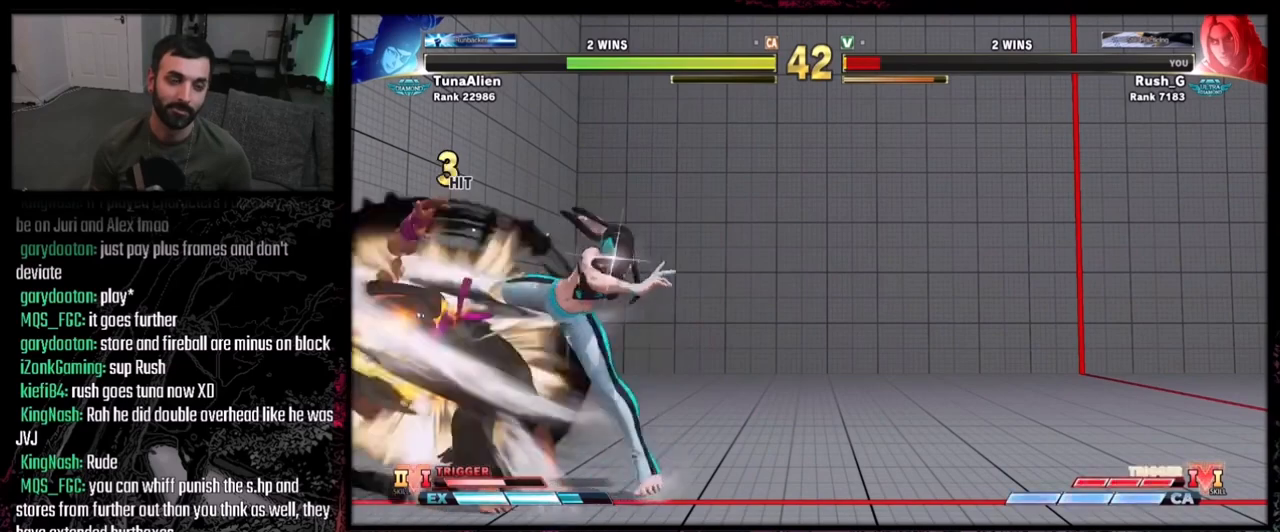
{"buttons": ["R2"], "events": [[266, "CIRCLE", "down"], [300, "DPAD_UP", "down"], [333, "TRIANGLE", "down"], [367, "DPAD_LEFT", "up"], [400, "DPAD_UP", "up"], [433, "TRIANGLE", "up"], [467, "CIRCLE", "up"], [467, "R1", "down"], [467, "R2", "down"], [500, "R1", "up"]]}
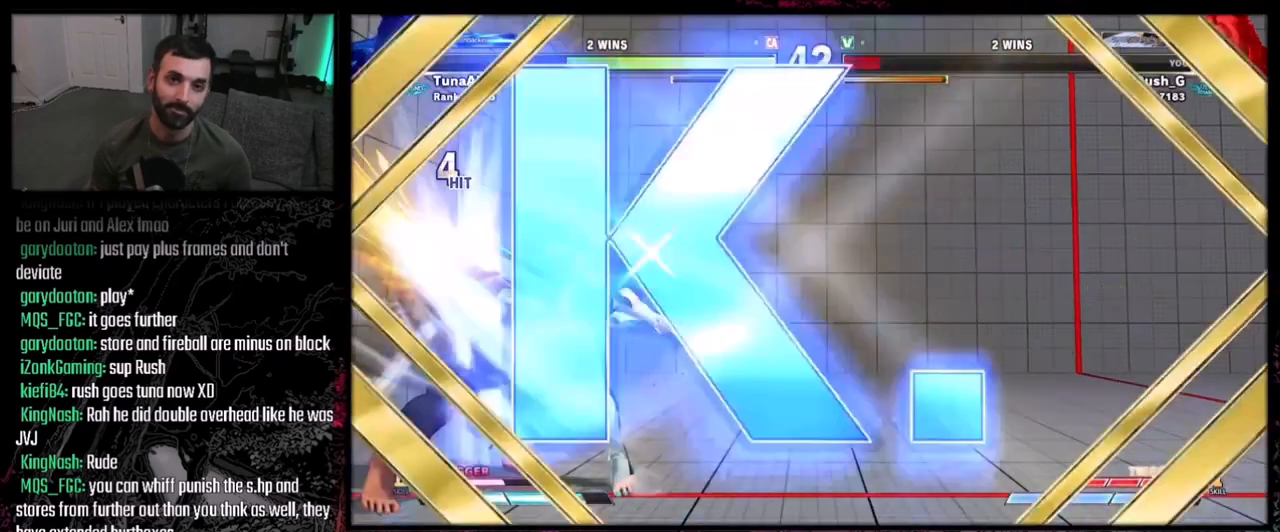
{"buttons": [], "events": [[33, "R2", "up"]]}
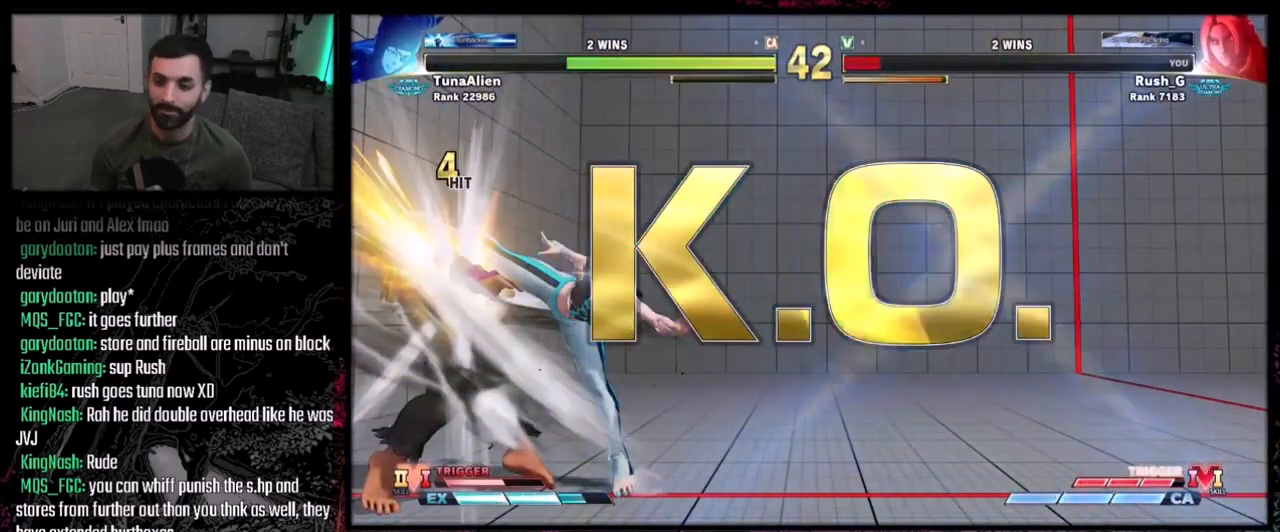
{"buttons": [], "events": []}
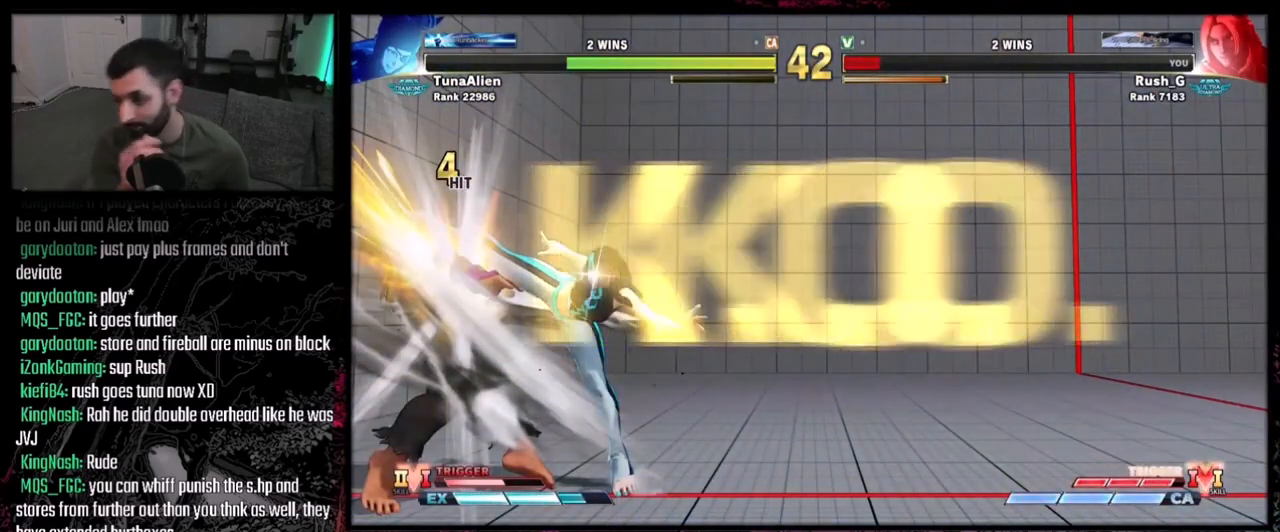
{"buttons": [], "events": []}
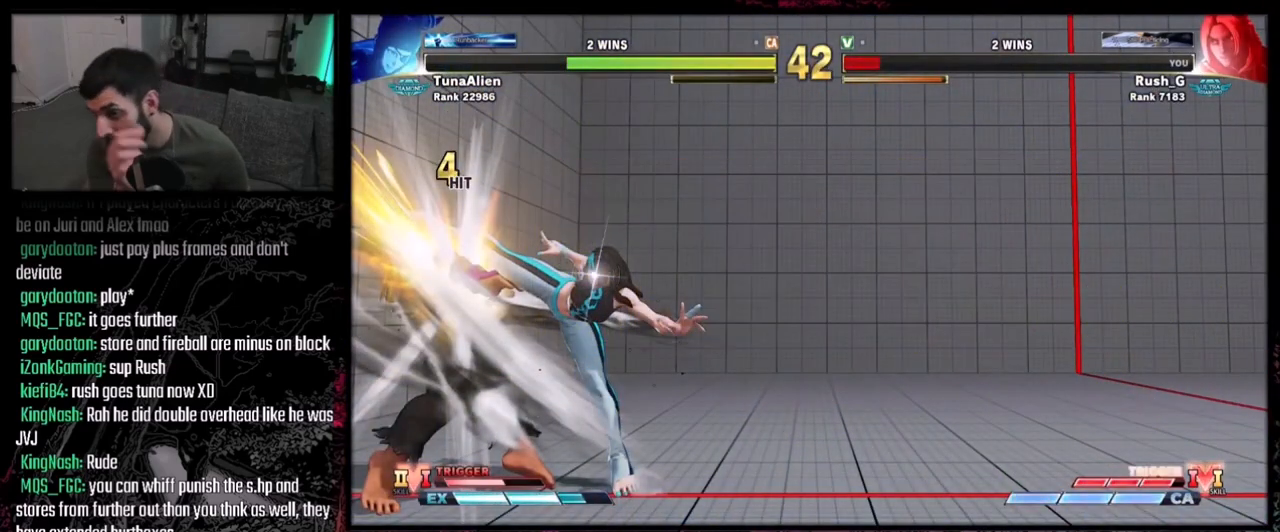
{"buttons": [], "events": []}
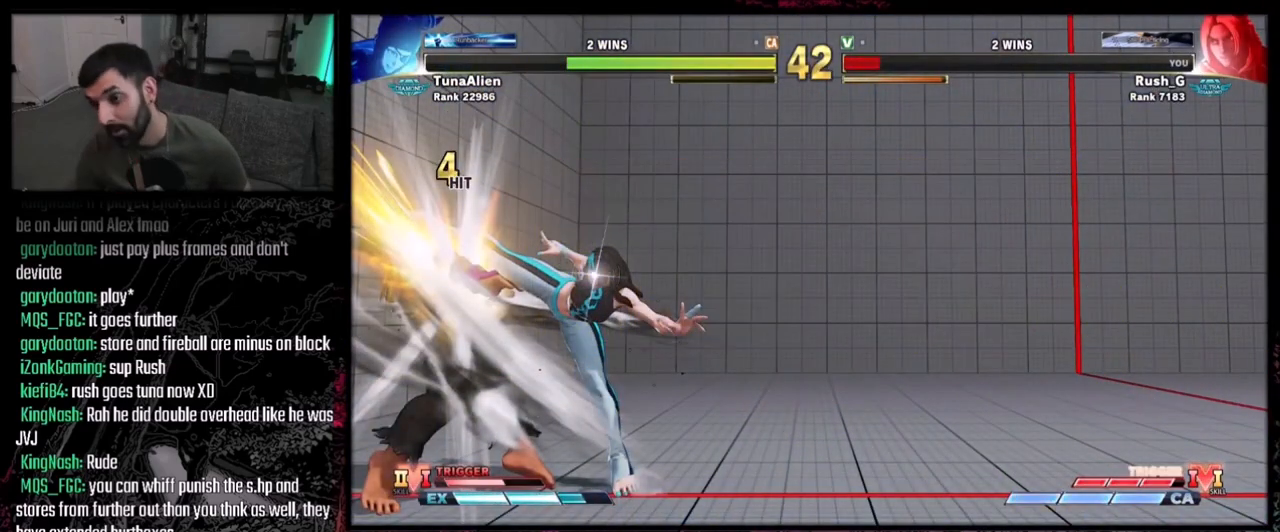
{"buttons": [], "events": []}
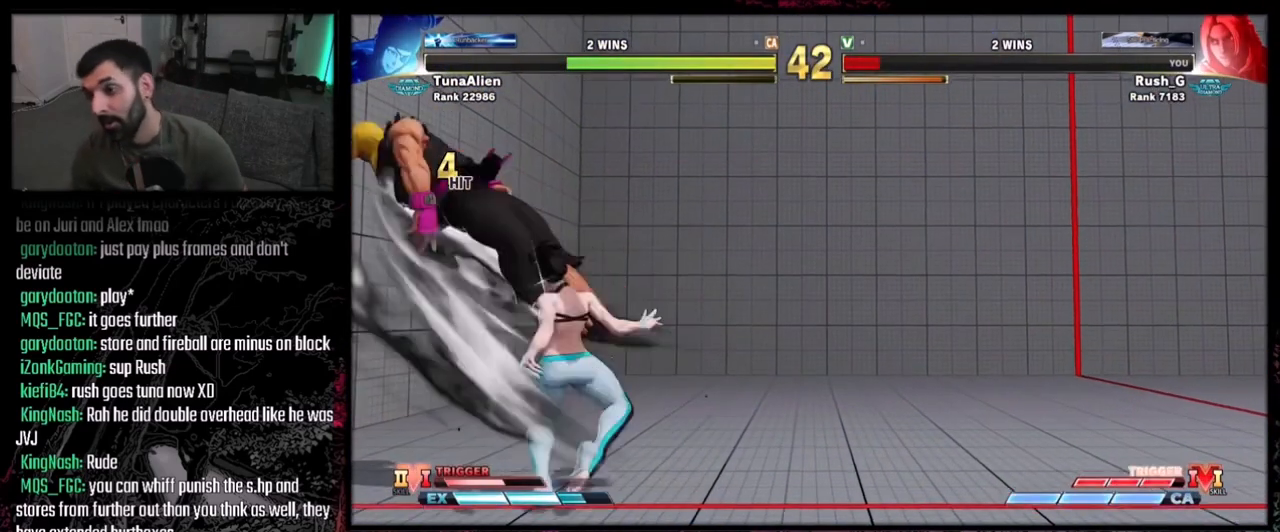
{"buttons": [], "events": []}
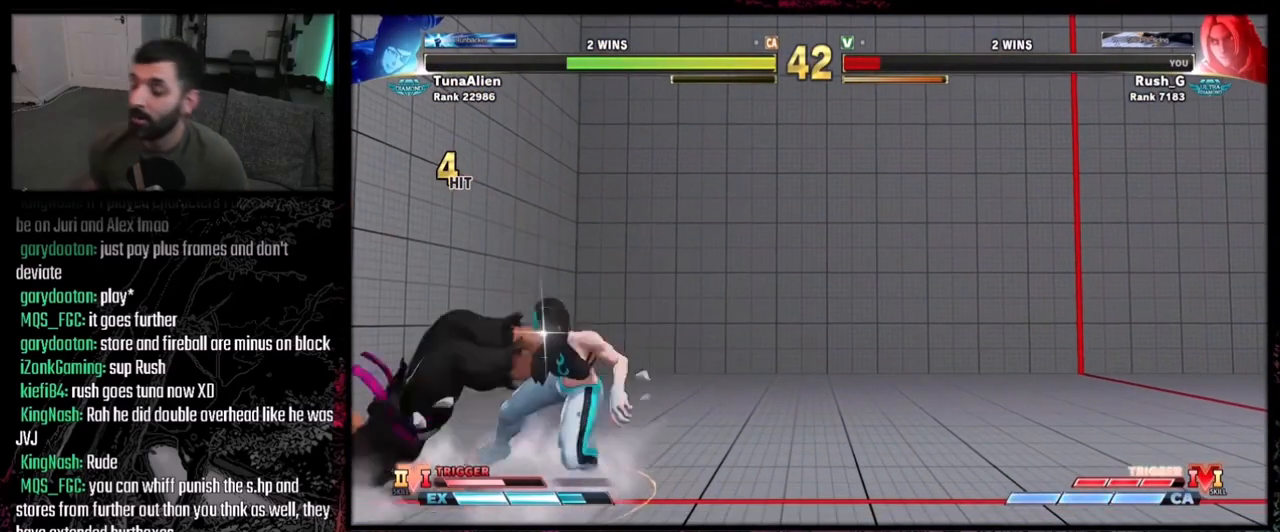
{"buttons": [], "events": []}
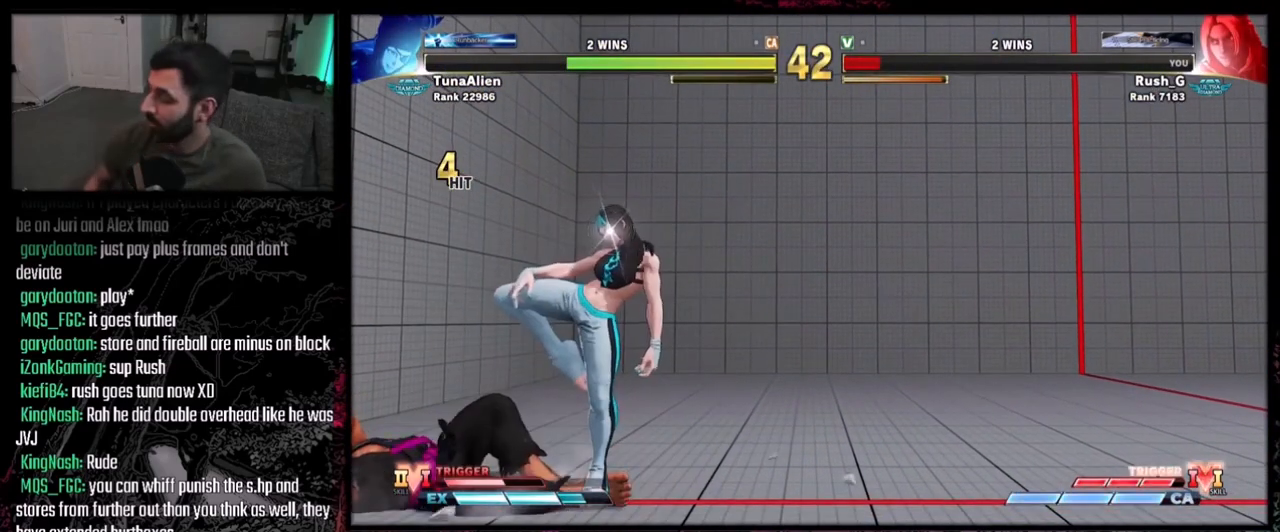
{"buttons": ["TRIANGLE", "DPAD_DOWN"], "events": [[467, "TRIANGLE", "down"], [500, "DPAD_DOWN", "down"]]}
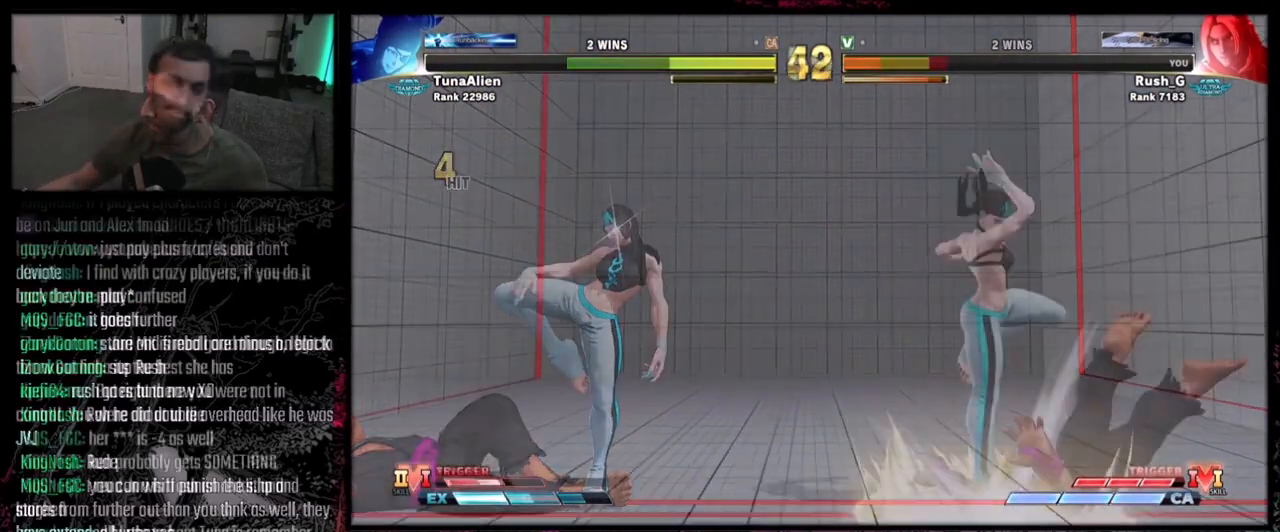
{"buttons": ["DPAD_DOWN"], "events": [[67, "DPAD_DOWN", "up"], [67, "TRIANGLE", "up"], [134, "DPAD_DOWN", "down"], [234, "DPAD_DOWN", "up"], [267, "DPAD_DOWN", "down"], [367, "DPAD_DOWN", "up"], [434, "DPAD_DOWN", "down"]]}
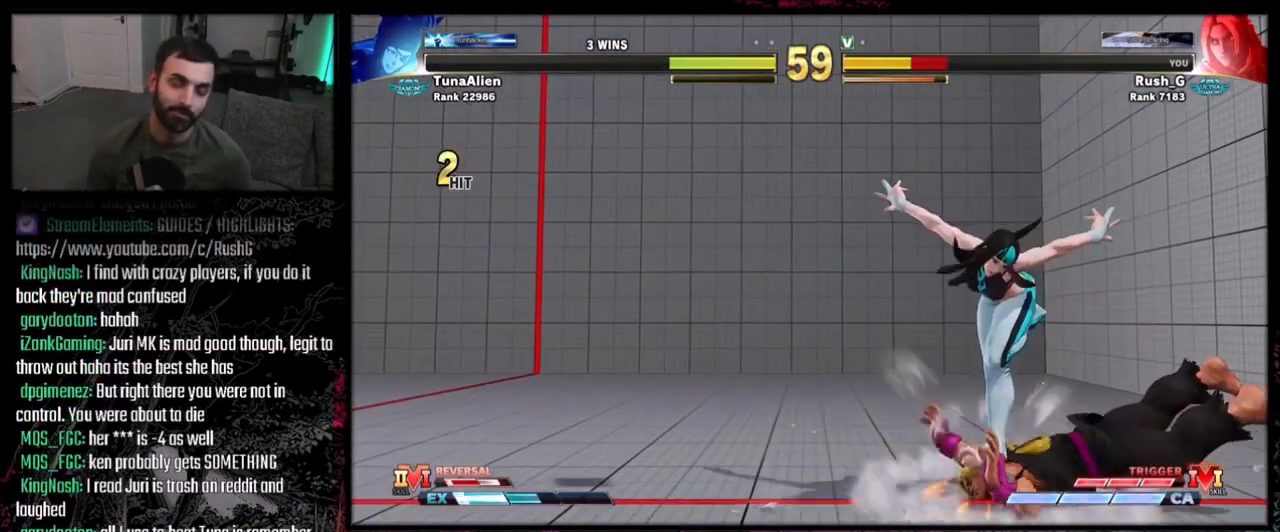
{"buttons": ["DPAD_DOWN", "DPAD_RIGHT"], "events": [[33, "DPAD_DOWN", "up"], [66, "DPAD_DOWN", "down"], [166, "DPAD_DOWN", "up"], [233, "DPAD_DOWN", "down"], [333, "DPAD_DOWN", "up"], [400, "DPAD_RIGHT", "down"], [467, "DPAD_DOWN", "down"]]}
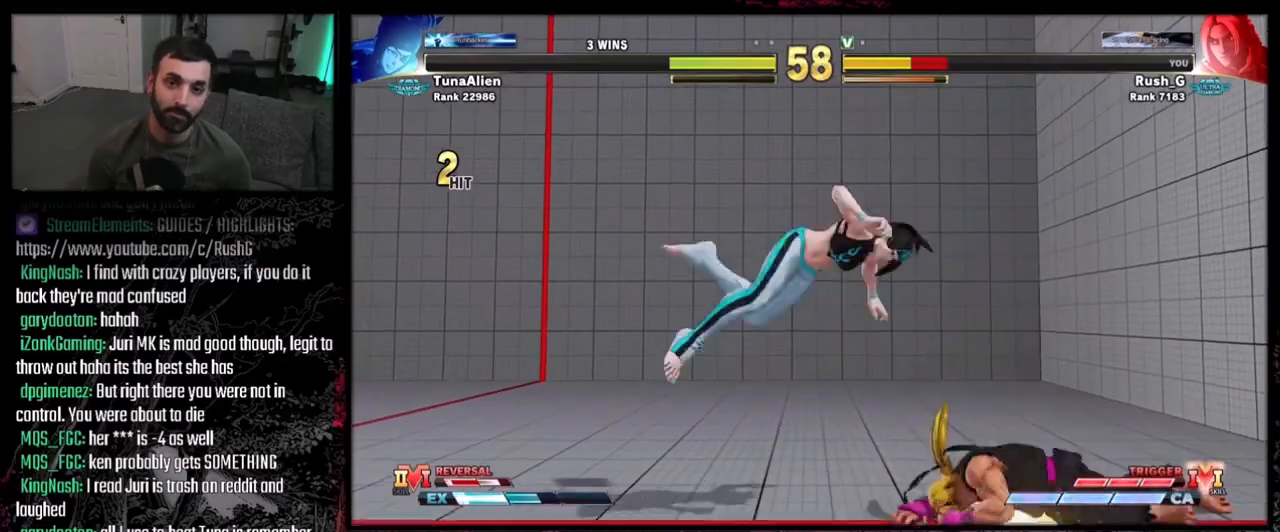
{"buttons": [], "events": [[367, "CIRCLE", "down"], [367, "DPAD_RIGHT", "up"], [400, "CIRCLE", "up"], [400, "DPAD_LEFT", "down"], [434, "DPAD_DOWN", "up"], [501, "DPAD_LEFT", "up"]]}
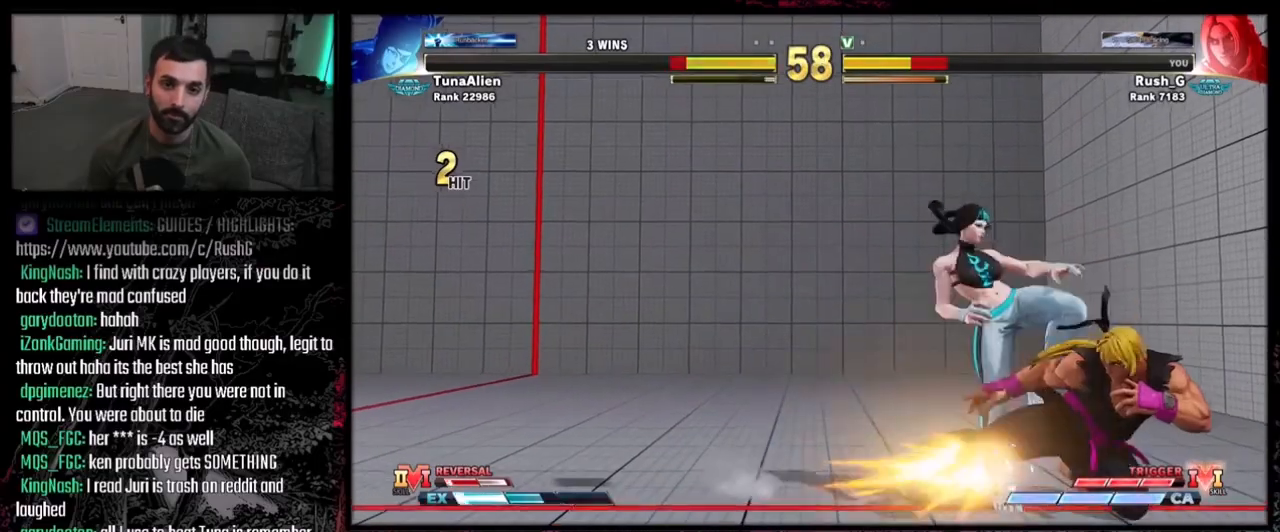
{"buttons": ["R1"], "events": [[266, "R1", "down"], [266, "R2", "down"], [500, "R2", "up"]]}
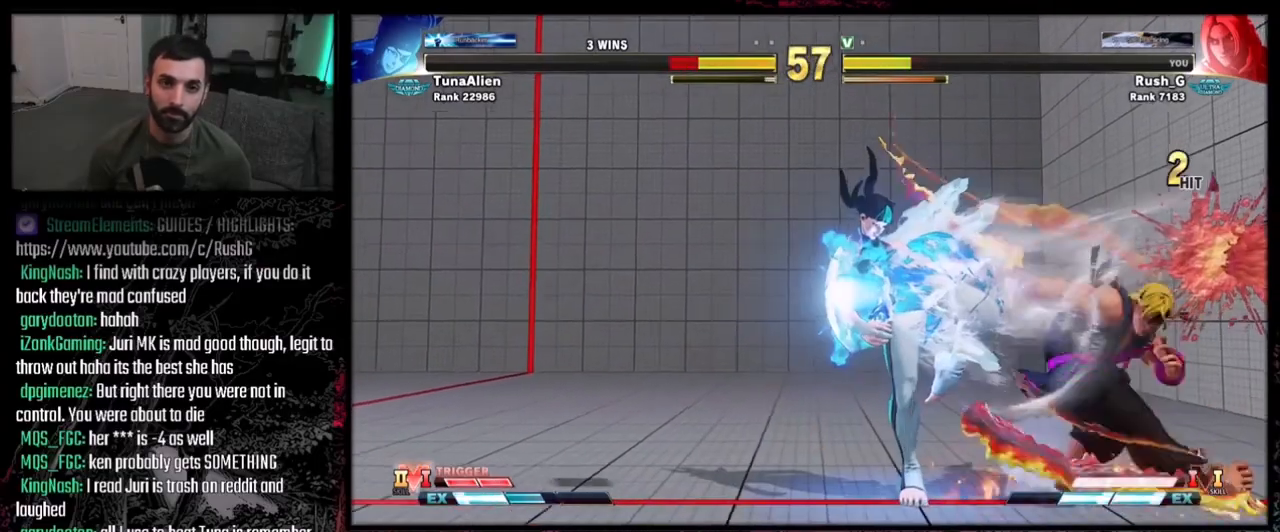
{"buttons": ["DPAD_LEFT"], "events": [[33, "R1", "up"], [100, "DPAD_LEFT", "down"]]}
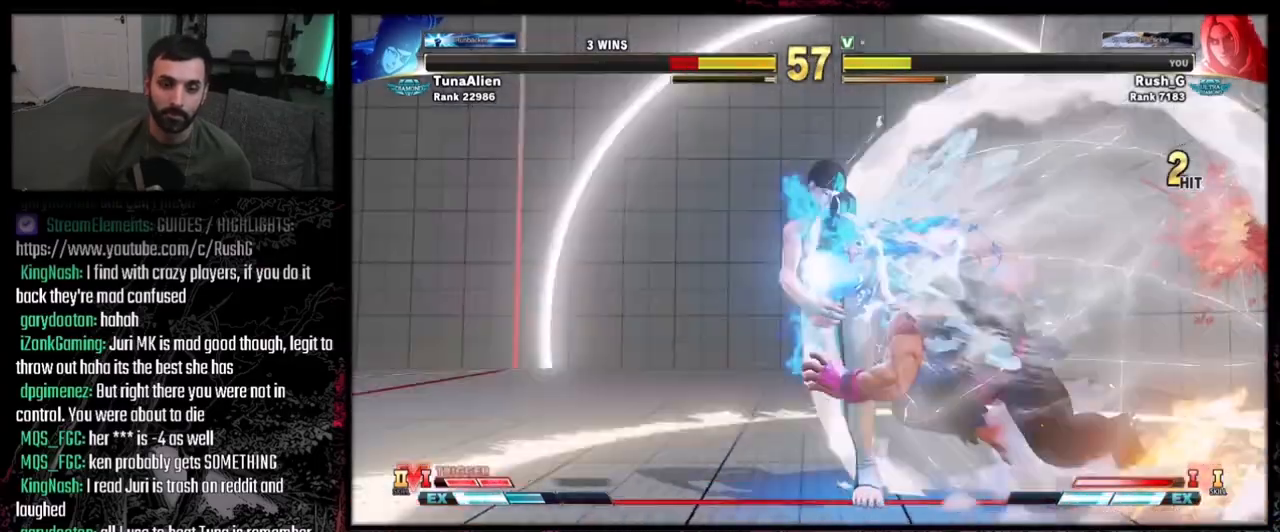
{"buttons": [], "events": [[300, "DPAD_DOWN", "down"], [333, "DPAD_LEFT", "up"], [367, "R1", "down"], [400, "DPAD_DOWN", "up"], [433, "R1", "up"]]}
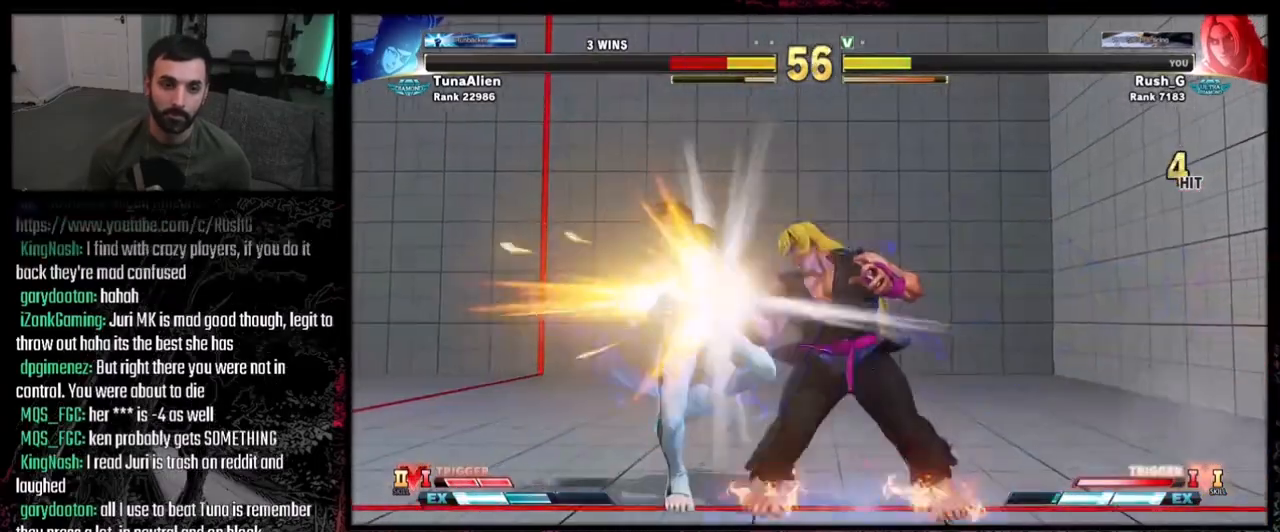
{"buttons": ["DPAD_RIGHT"], "events": [[33, "CIRCLE", "down"], [33, "TRIANGLE", "down"], [167, "TRIANGLE", "up"], [200, "CIRCLE", "up"], [367, "DPAD_DOWN", "down"], [434, "DPAD_RIGHT", "down"], [467, "DPAD_DOWN", "up"]]}
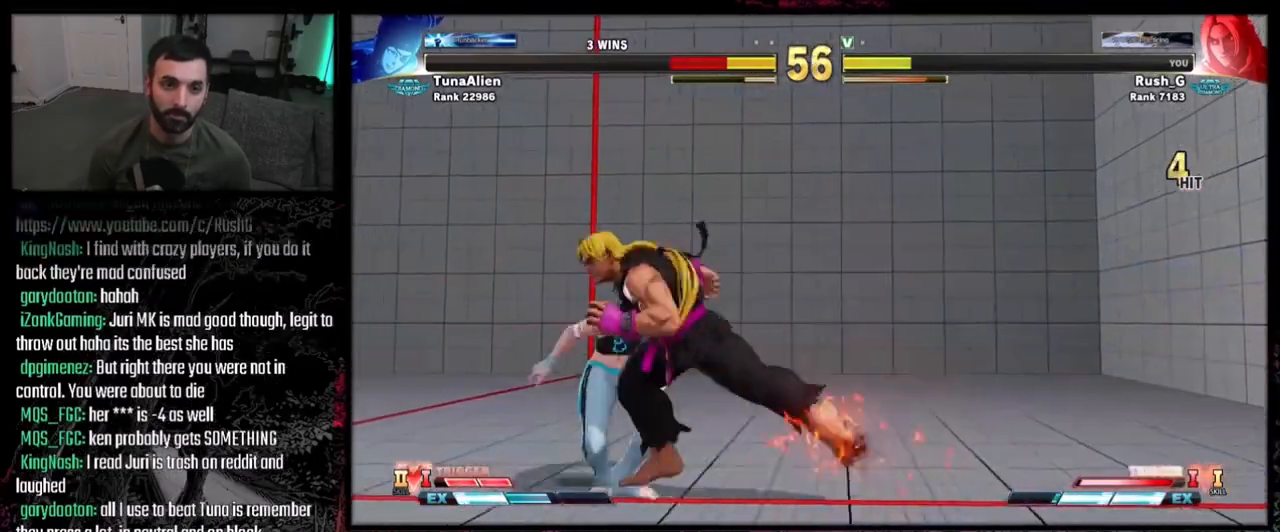
{"buttons": [], "events": [[33, "CROSS", "down"], [33, "DPAD_RIGHT", "up"], [133, "CROSS", "up"]]}
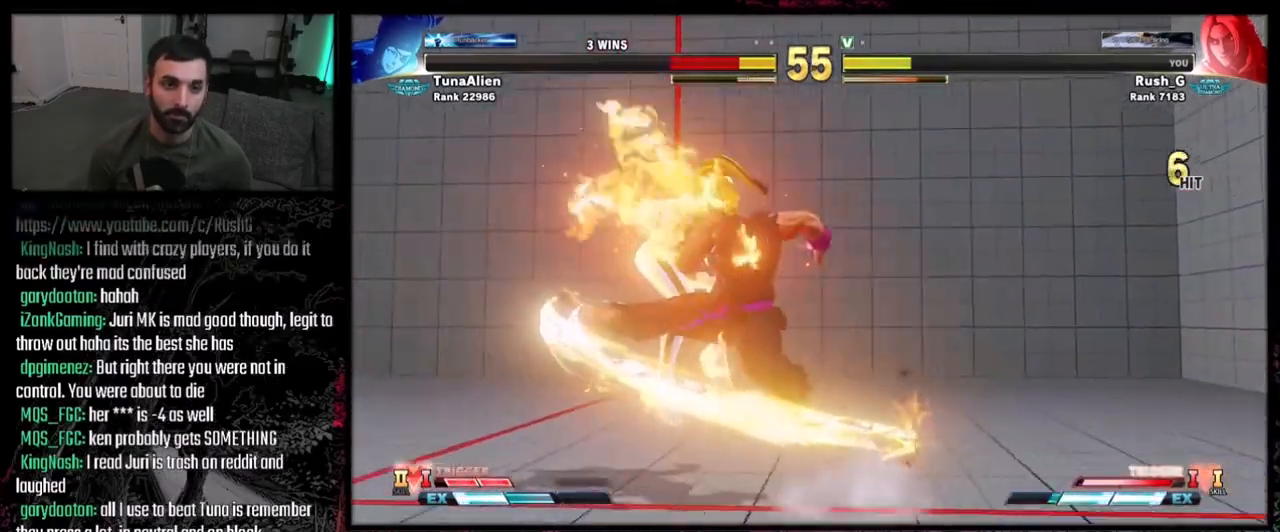
{"buttons": ["R1"], "events": [[200, "DPAD_LEFT", "down"], [334, "DPAD_DOWN", "down"], [334, "DPAD_LEFT", "up"], [367, "DPAD_LEFT", "down"], [400, "DPAD_DOWN", "up"], [434, "DPAD_LEFT", "up"], [434, "R1", "down"]]}
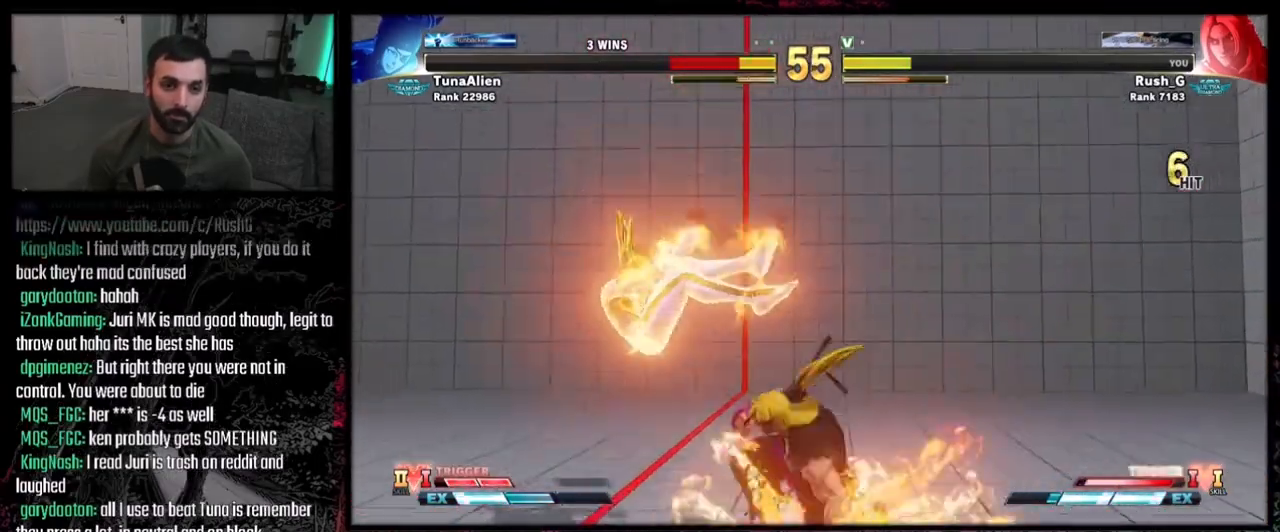
{"buttons": [], "events": [[33, "R1", "up"]]}
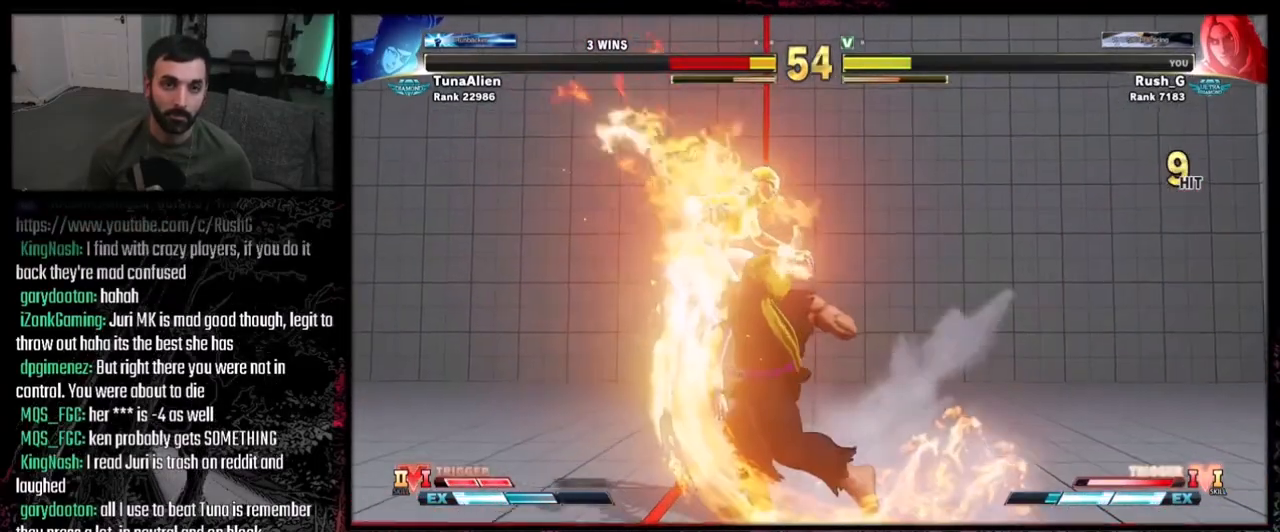
{"buttons": [], "events": []}
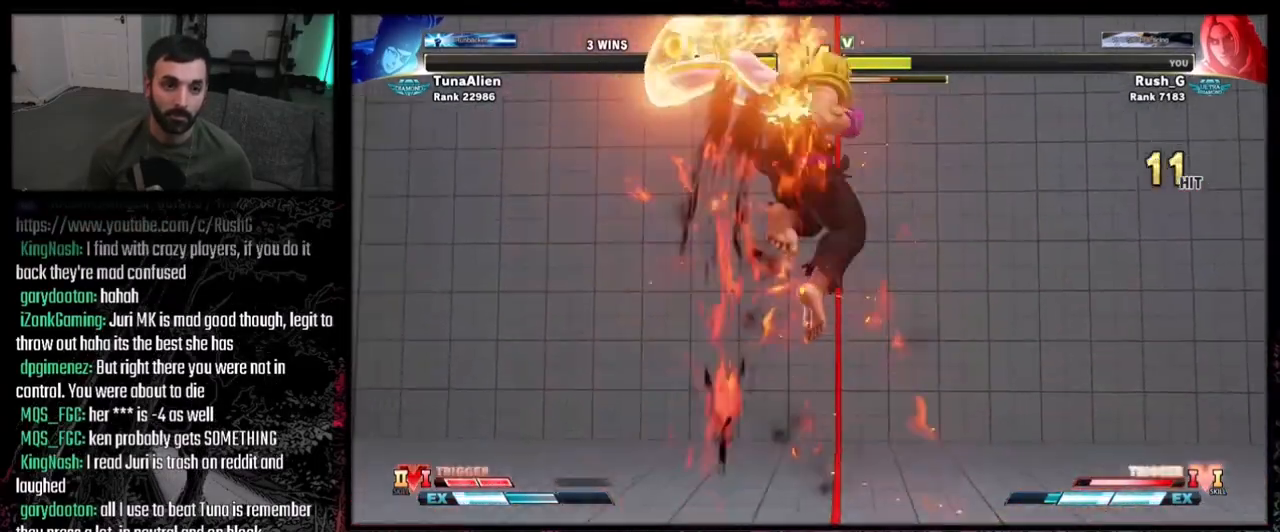
{"buttons": ["DPAD_DOWN"], "events": [[433, "DPAD_DOWN", "down"]]}
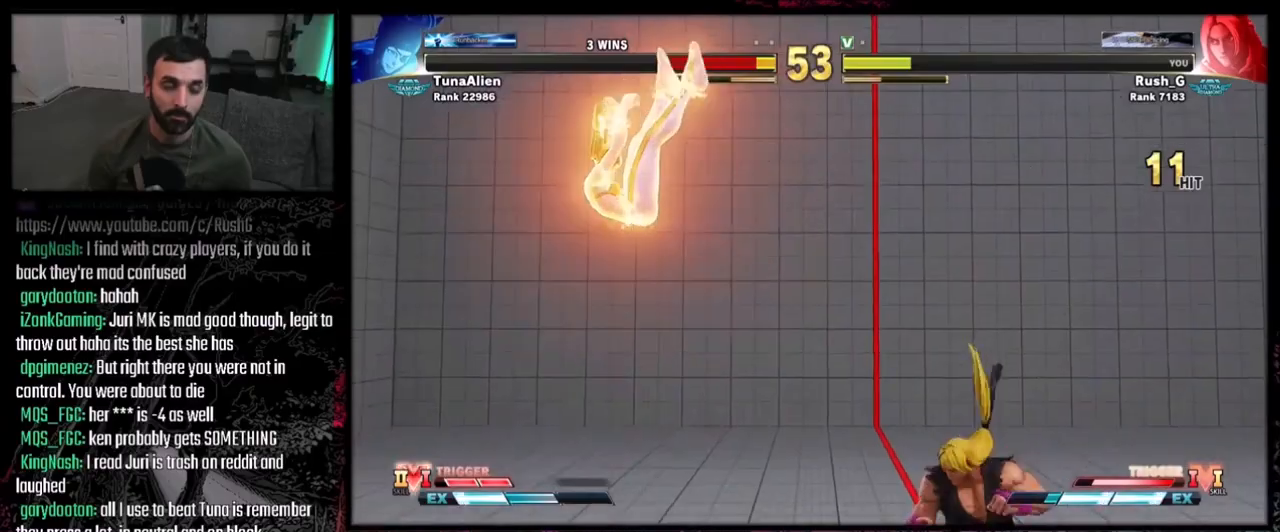
{"buttons": [], "events": [[134, "DPAD_LEFT", "down"], [167, "DPAD_DOWN", "up"], [200, "SQUARE", "down"], [234, "DPAD_LEFT", "up"], [300, "SQUARE", "up"]]}
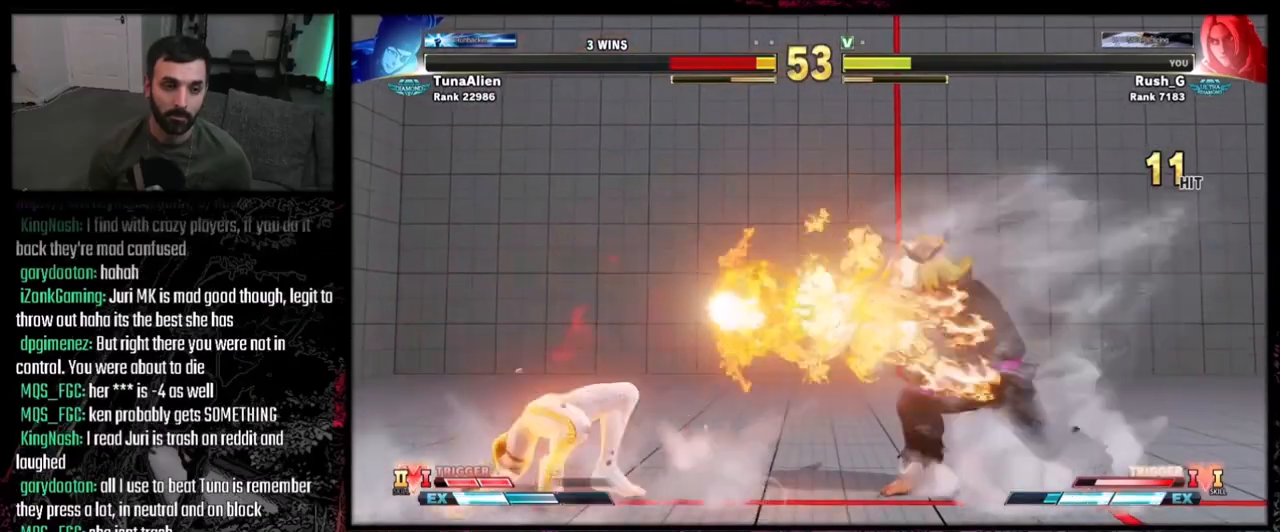
{"buttons": ["DPAD_LEFT"], "events": [[333, "DPAD_LEFT", "down"]]}
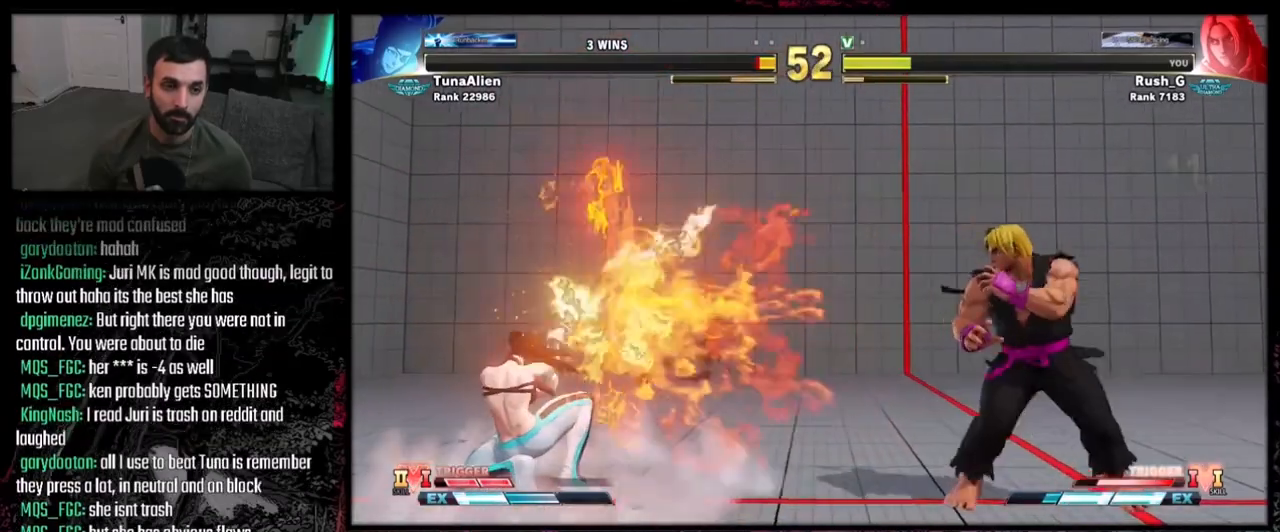
{"buttons": ["DPAD_LEFT"], "events": [[100, "DPAD_DOWN", "down"], [133, "DPAD_LEFT", "up"], [400, "DPAD_LEFT", "down"], [434, "DPAD_DOWN", "up"]]}
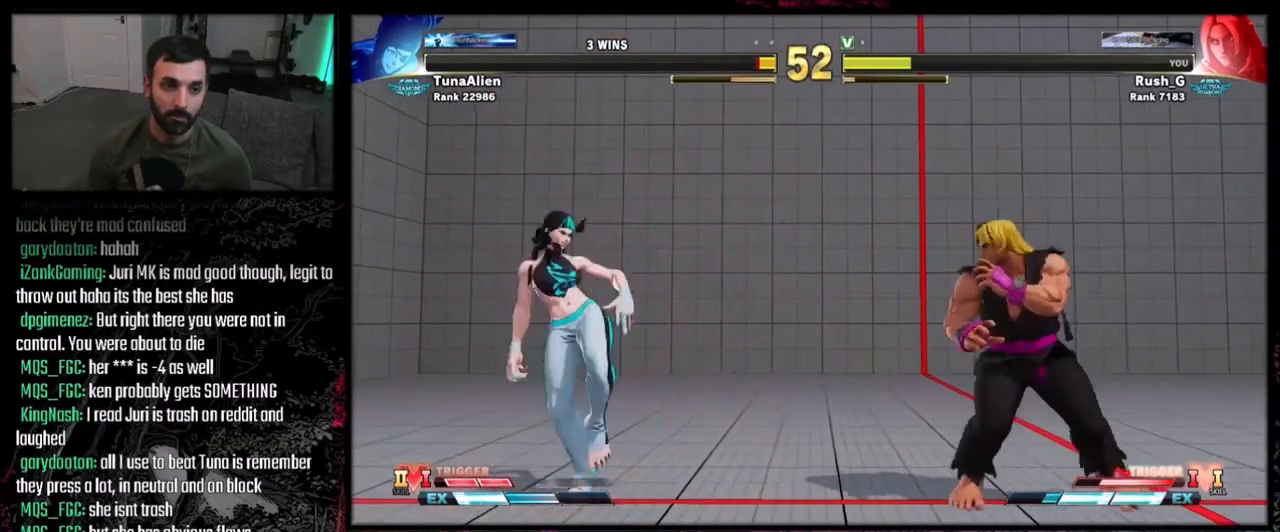
{"buttons": ["DPAD_RIGHT"], "events": [[67, "DPAD_DOWN", "down"], [100, "DPAD_LEFT", "up"], [234, "DPAD_RIGHT", "down"], [267, "DPAD_DOWN", "up"]]}
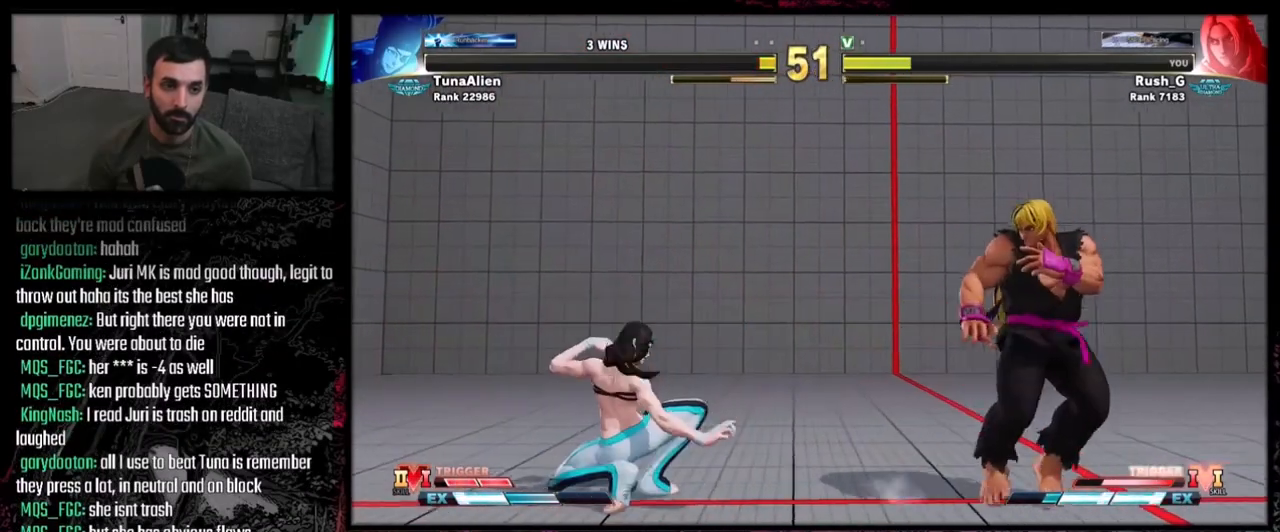
{"buttons": ["DPAD_RIGHT"], "events": [[133, "DPAD_DOWN", "down"], [233, "DPAD_DOWN", "up"]]}